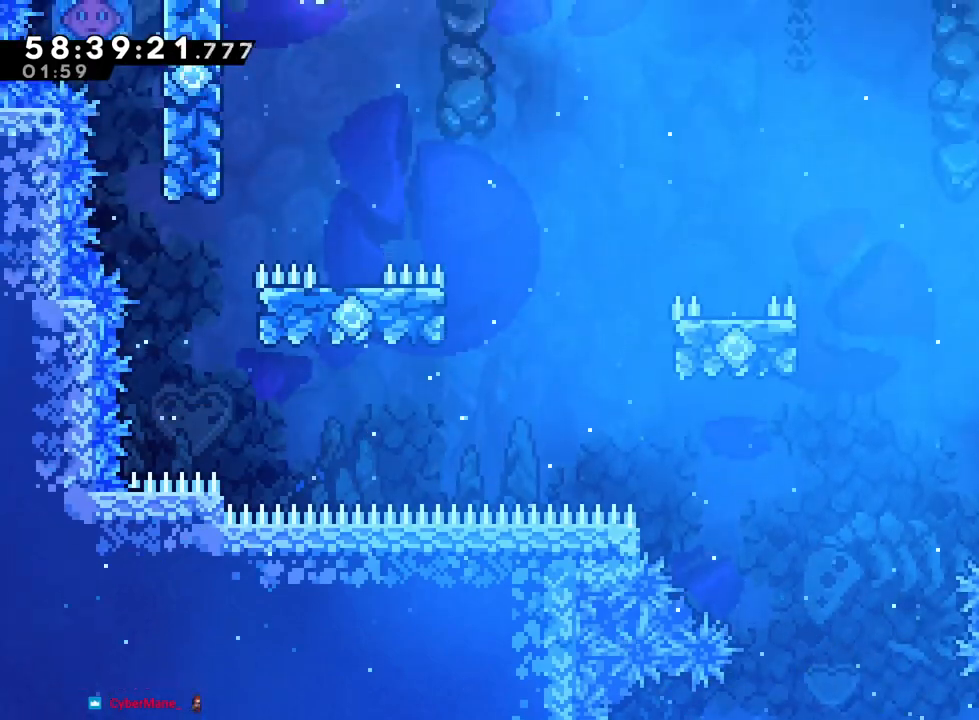
Gameplay with a controller (Nintendo layout); each line is a JSON object with the inputs held at the frame after it. "events" lists button and stick changes between this image and that frame as [ms after this image, input, new state], when the widget could be followed in between. Not read: HOME L3 R3 START.
{"buttons": ["B", "R1"], "left_stick": "left", "right_stick": "center", "events": [[334, "B", "down"], [400, "DPAD_DOWN", "down"], [417, "DPAD_DOWN", "up"]]}
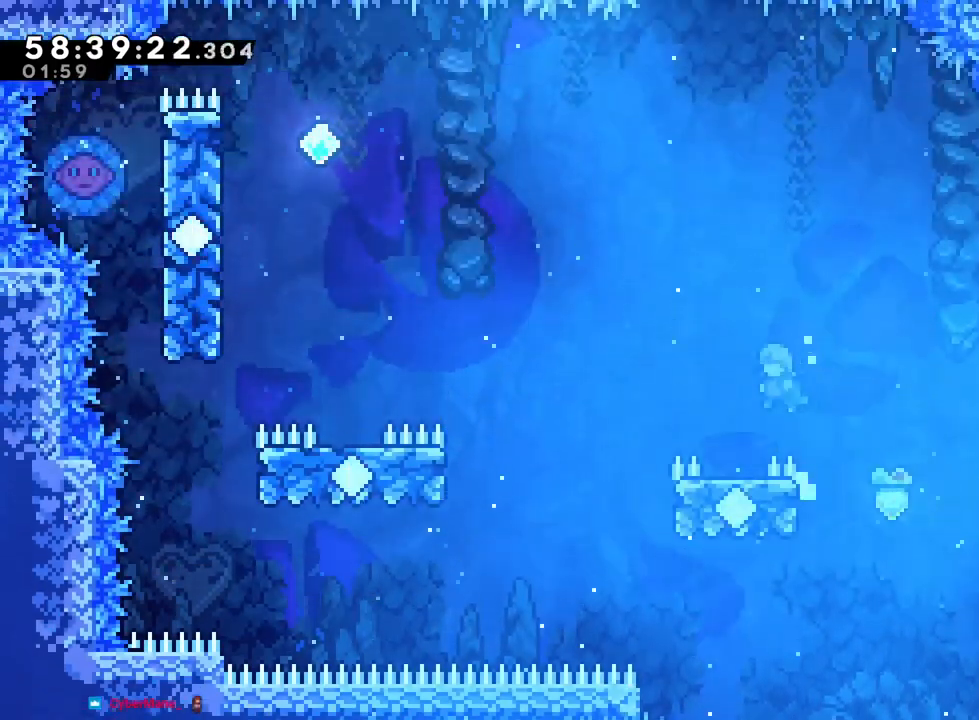
{"buttons": [], "left_stick": "left", "right_stick": "center", "events": [[67, "B", "up"], [84, "R1", "up"], [100, "left_stick", "center"], [134, "B", "down"], [134, "X", "down"], [217, "X", "up"], [234, "B", "up"], [334, "B", "down"], [351, "left_stick", "left"], [484, "B", "up"]]}
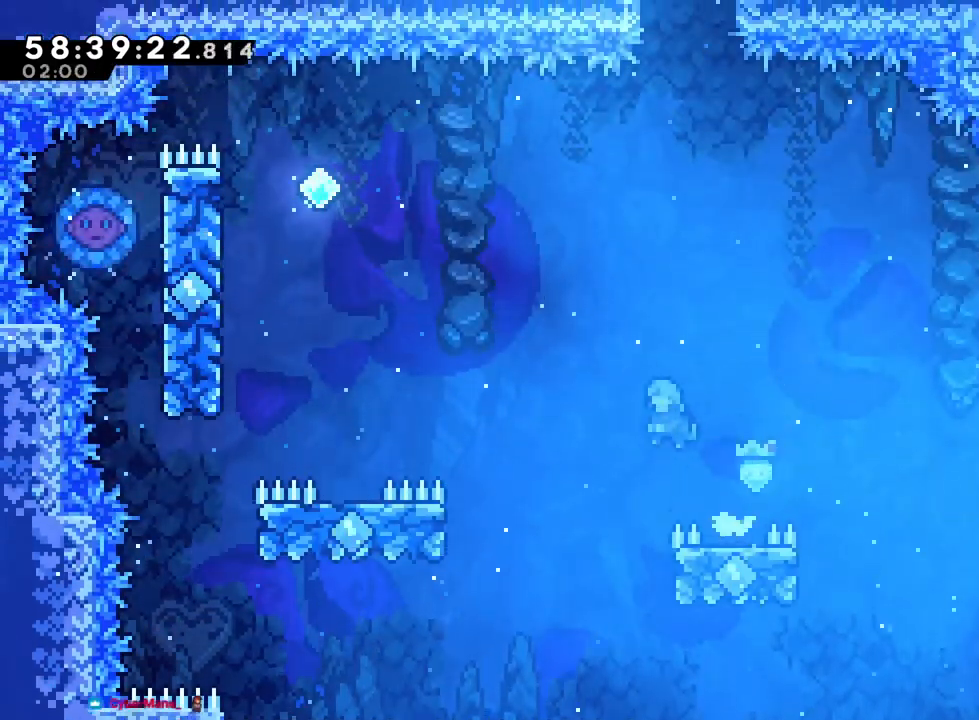
{"buttons": ["B"], "left_stick": "left", "right_stick": "center", "events": [[100, "left_stick", "center"], [283, "left_stick", "right"], [417, "B", "down"], [484, "left_stick", "left"]]}
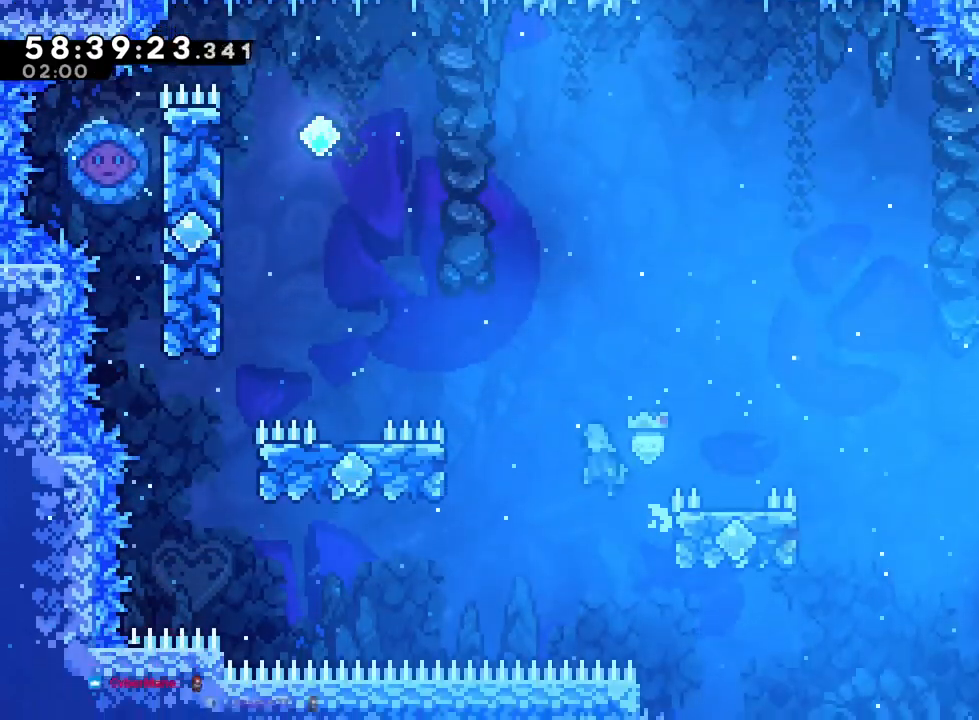
{"buttons": ["B", "R1"], "left_stick": "left", "right_stick": "center", "events": [[134, "R1", "down"], [251, "B", "up"], [367, "B", "down"], [417, "B", "up"], [434, "B", "down"]]}
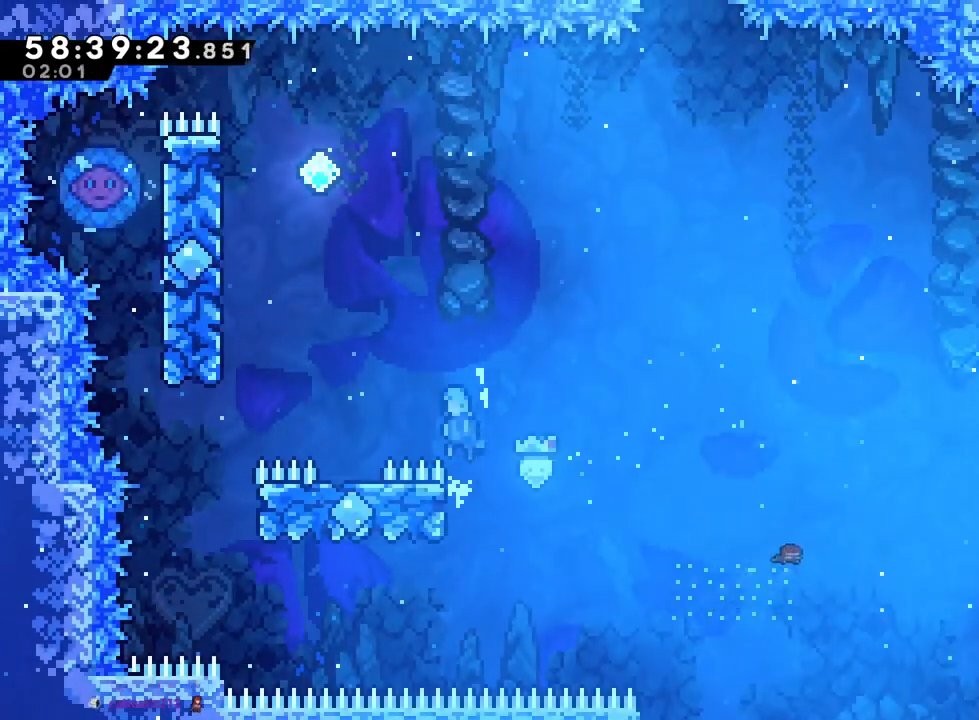
{"buttons": [], "left_stick": "left", "right_stick": "center", "events": [[300, "B", "up"], [317, "R1", "up"], [317, "left_stick", "center"], [484, "left_stick", "left"]]}
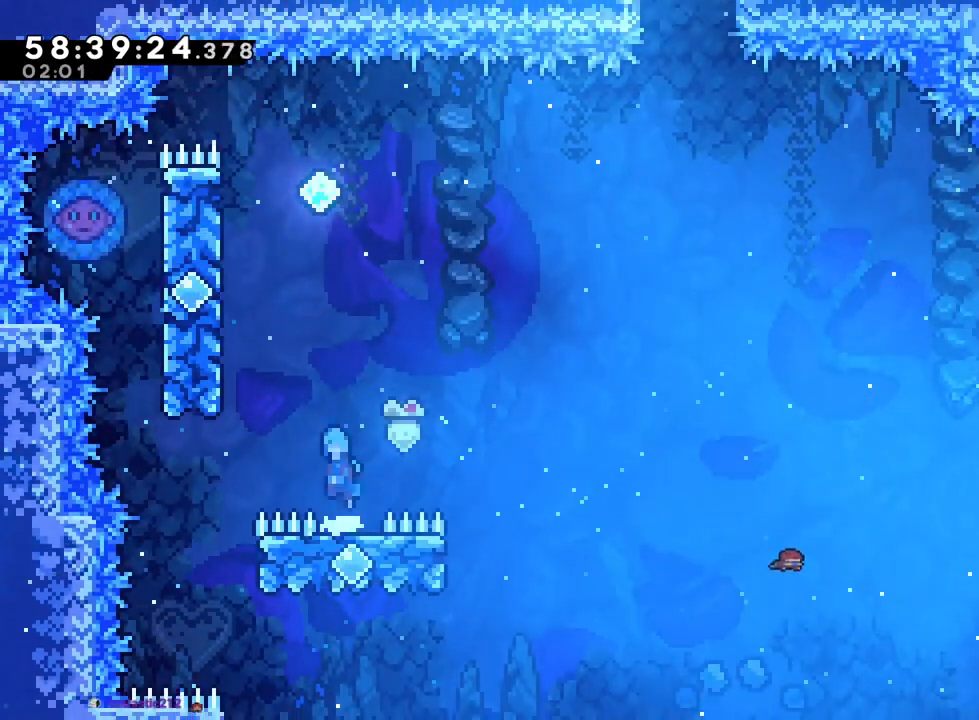
{"buttons": ["B"], "left_stick": "center", "right_stick": "center", "events": [[34, "B", "down"], [267, "B", "up"], [334, "left_stick", "center"], [384, "B", "down"]]}
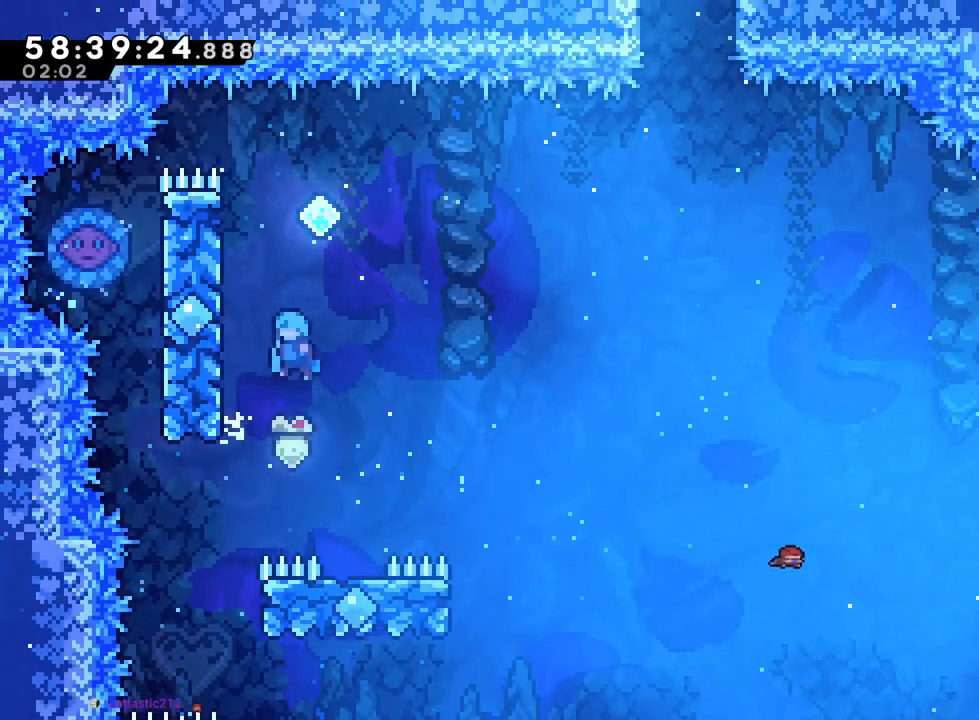
{"buttons": ["B"], "left_stick": "center", "right_stick": "center", "events": [[67, "left_stick", "left"], [233, "B", "up"], [317, "left_stick", "center"], [400, "B", "down"]]}
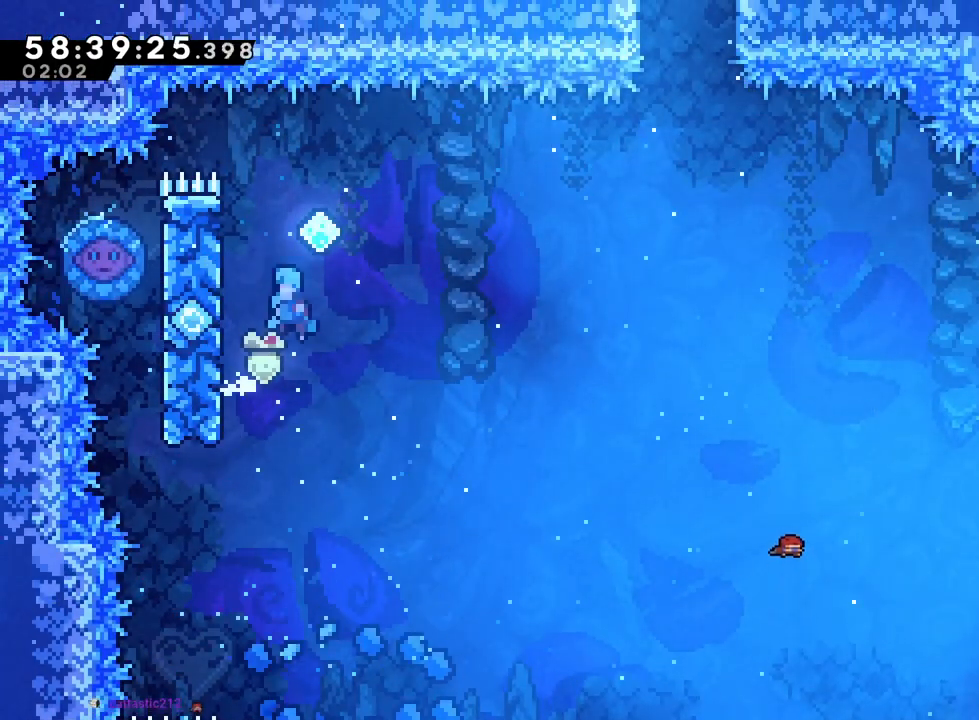
{"buttons": ["B"], "left_stick": "center", "right_stick": "center", "events": [[167, "left_stick", "left"], [251, "B", "up"], [417, "left_stick", "center"], [484, "B", "down"]]}
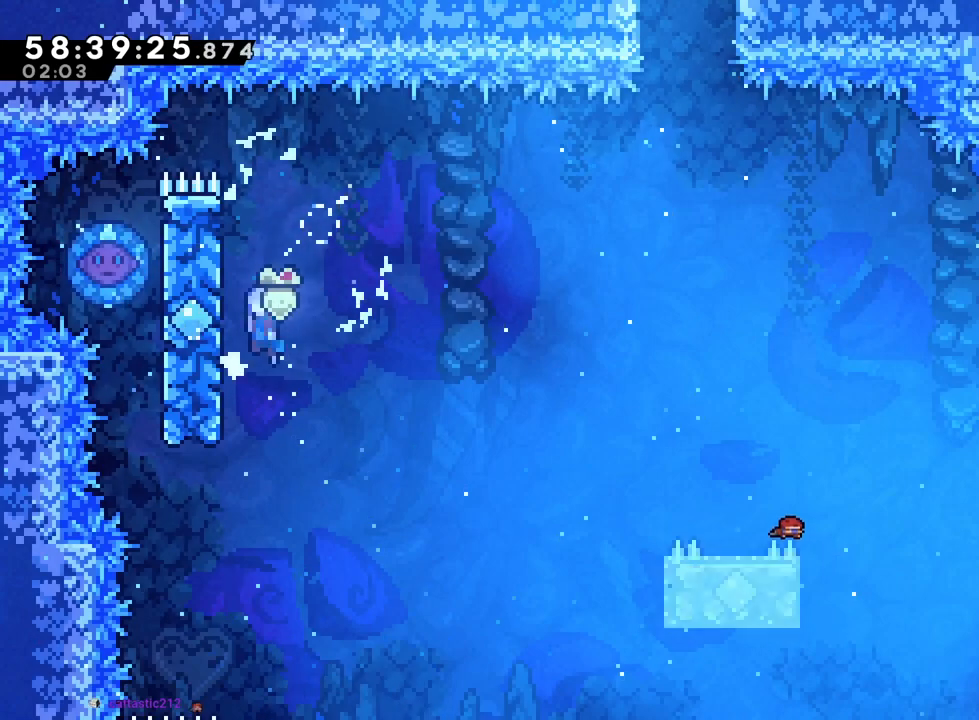
{"buttons": [], "left_stick": "center", "right_stick": "center", "events": [[250, "left_stick", "left"], [367, "B", "up"], [484, "left_stick", "center"]]}
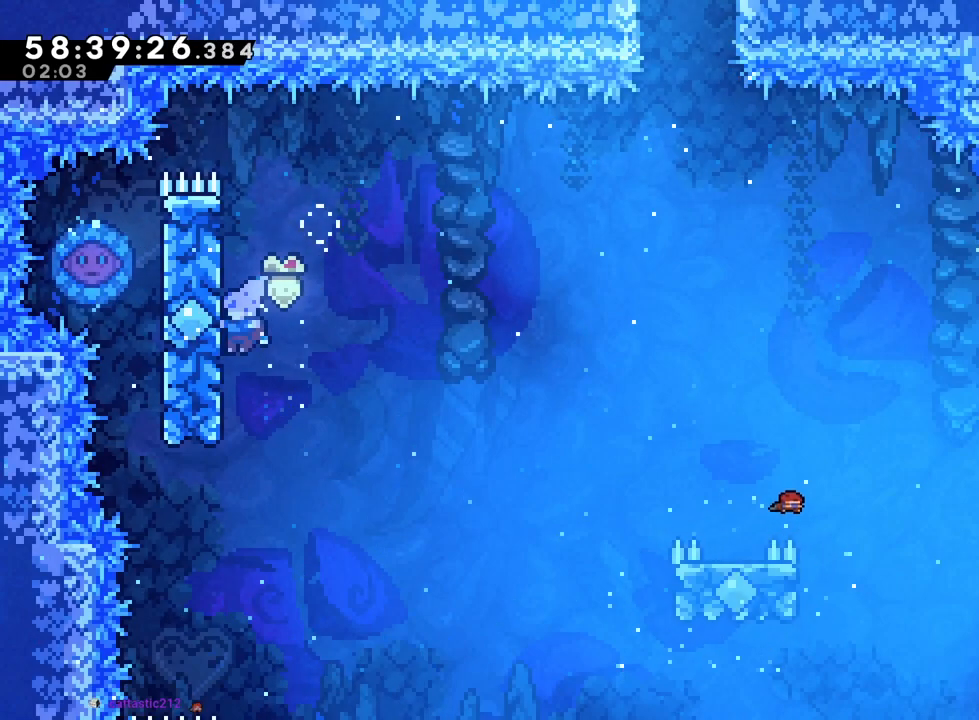
{"buttons": [], "left_stick": "left", "right_stick": "center", "events": [[67, "B", "down"], [334, "left_stick", "left"], [401, "B", "up"]]}
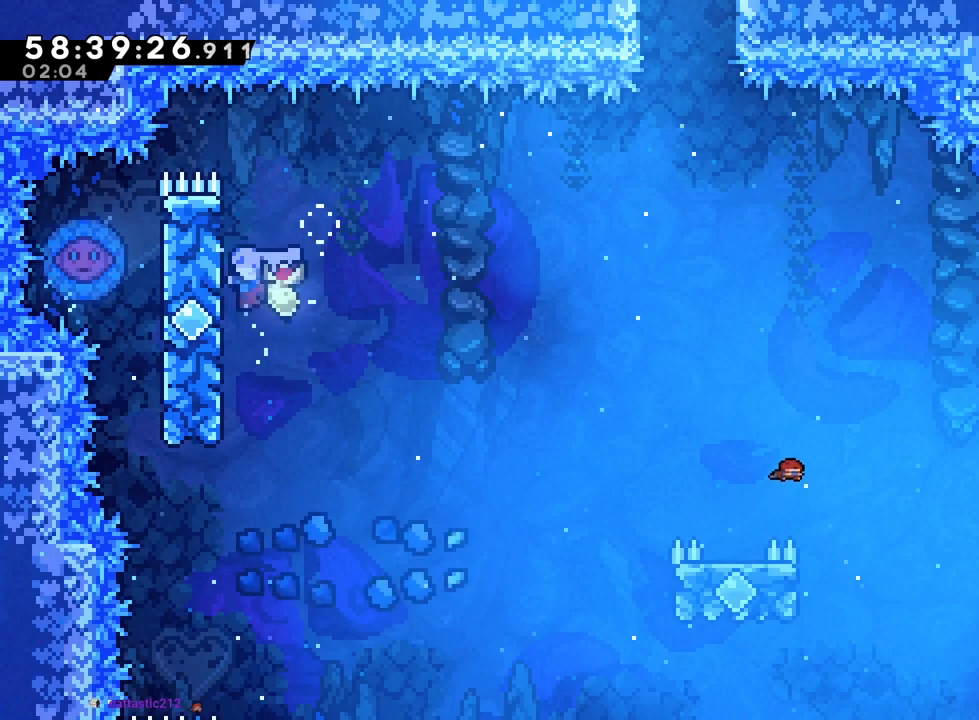
{"buttons": [], "left_stick": "left", "right_stick": "center", "events": [[67, "left_stick", "center"], [150, "B", "down"], [400, "left_stick", "left"], [467, "B", "up"]]}
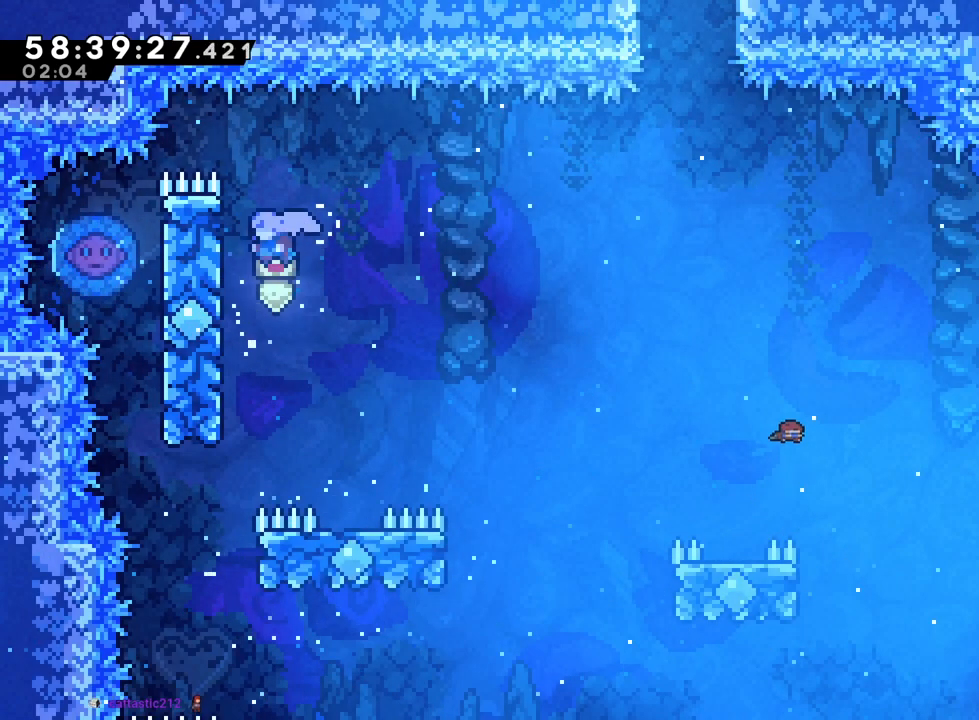
{"buttons": ["B"], "left_stick": "left", "right_stick": "center", "events": [[100, "left_stick", "center"], [234, "B", "down"], [417, "left_stick", "left"]]}
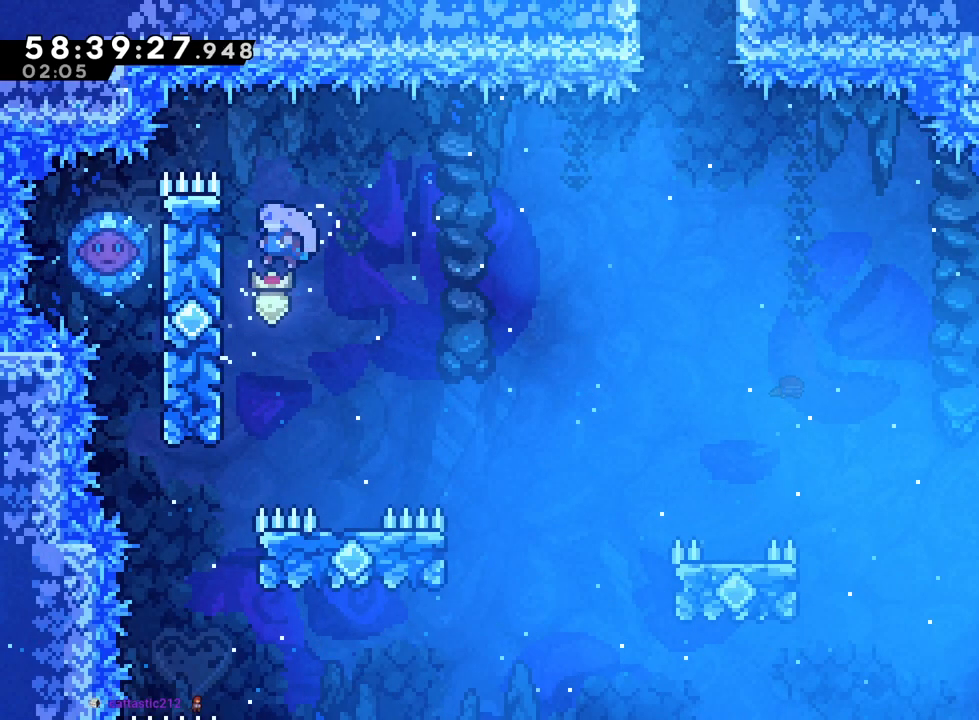
{"buttons": ["B"], "left_stick": "left", "right_stick": "center", "events": [[33, "B", "up"], [150, "left_stick", "center"], [300, "B", "down"], [467, "left_stick", "left"]]}
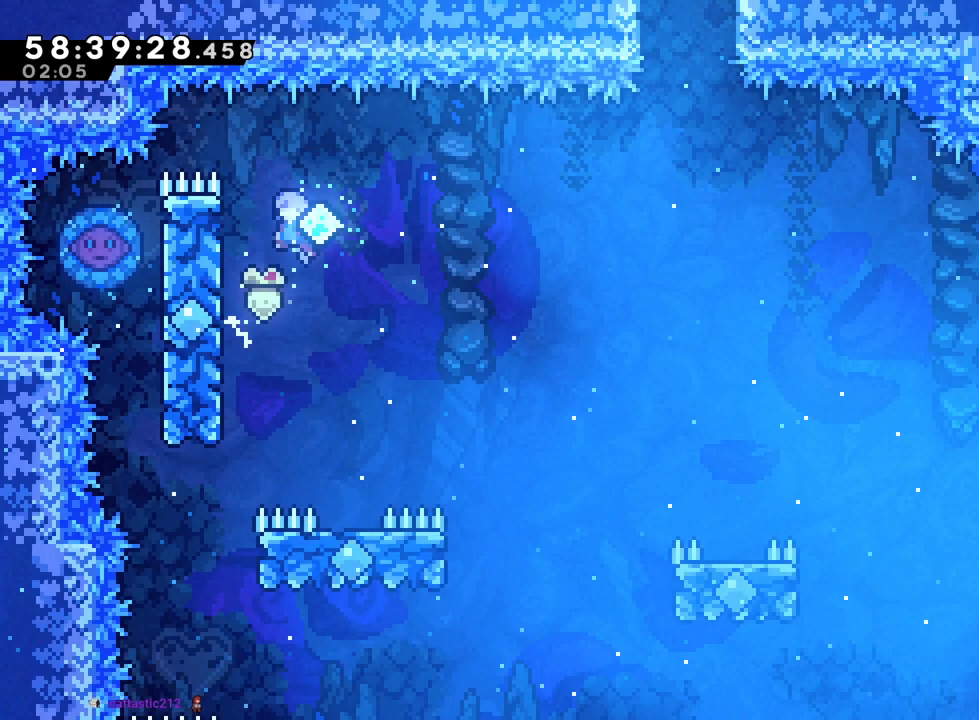
{"buttons": ["Y", "R1"], "left_stick": "right", "right_stick": "center", "events": [[84, "R1", "down"], [150, "B", "up"], [284, "left_stick", "right"], [351, "Y", "down"]]}
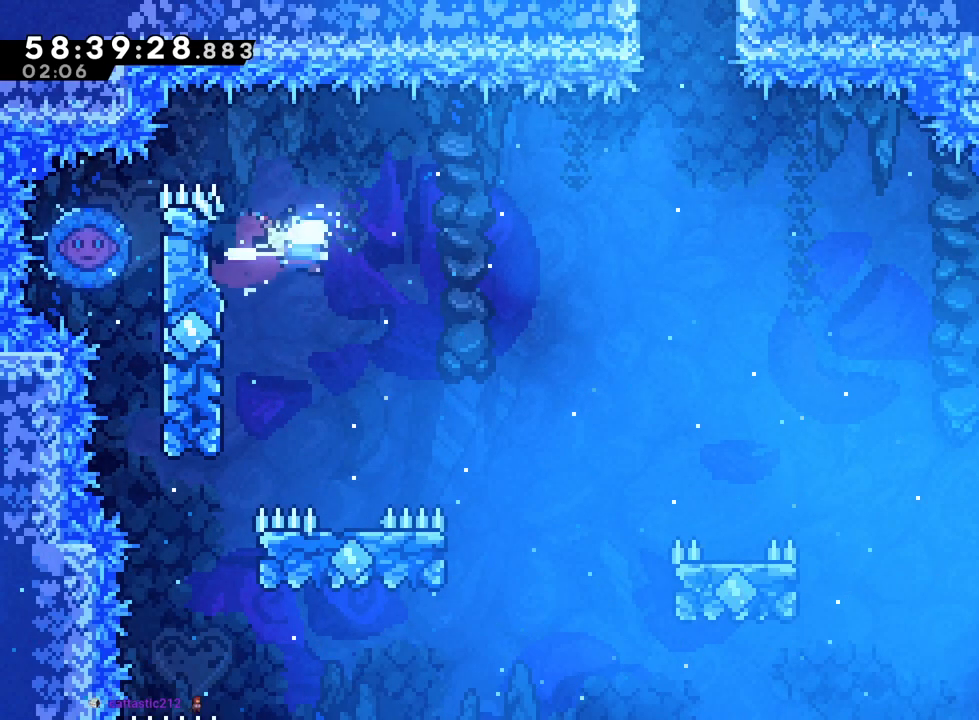
{"buttons": [], "left_stick": "up-right", "right_stick": "center", "events": [[33, "Y", "up"], [67, "R1", "up"], [133, "left_stick", "up-right"], [317, "Y", "down"], [467, "Y", "up"]]}
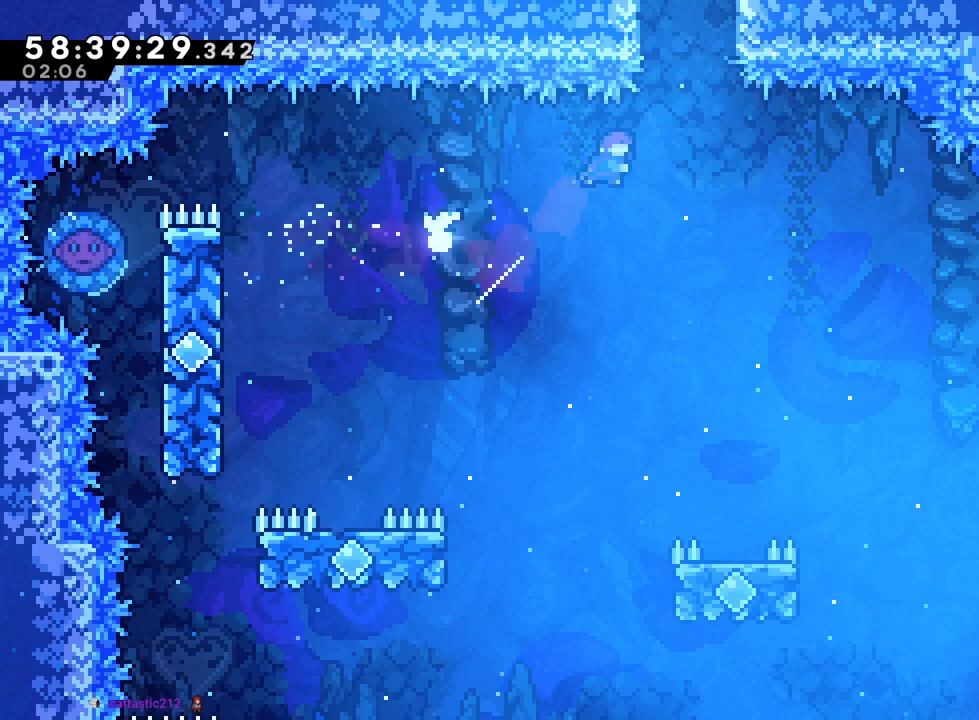
{"buttons": ["R1"], "left_stick": "center", "right_stick": "center", "events": [[184, "left_stick", "up"], [234, "Y", "down"], [351, "R1", "down"], [401, "Y", "up"], [501, "left_stick", "center"]]}
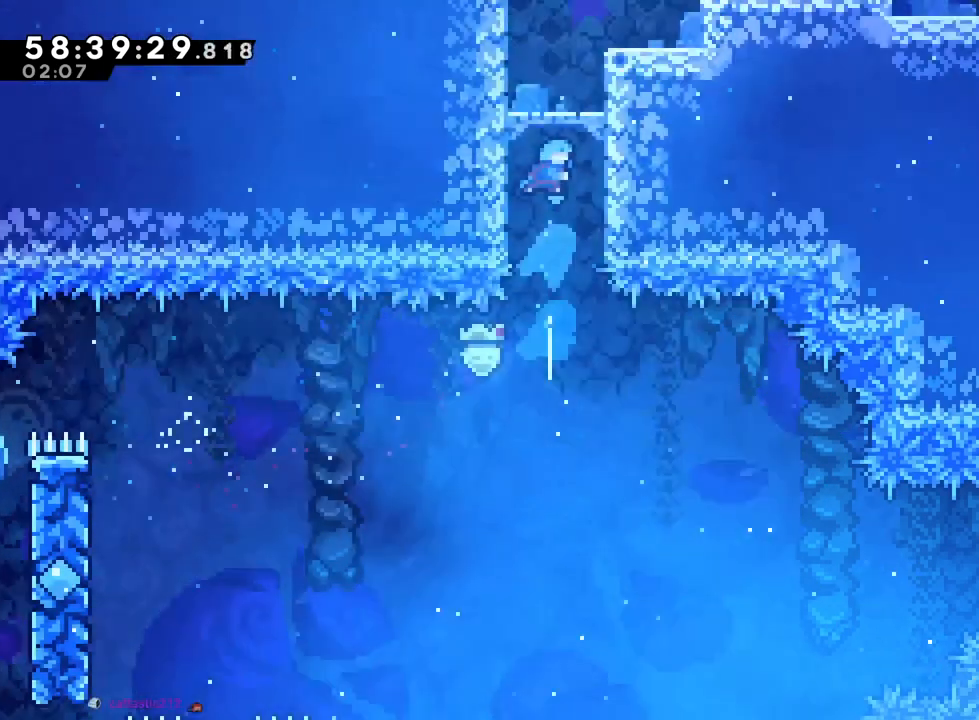
{"buttons": ["R1"], "left_stick": "center", "right_stick": "center", "events": []}
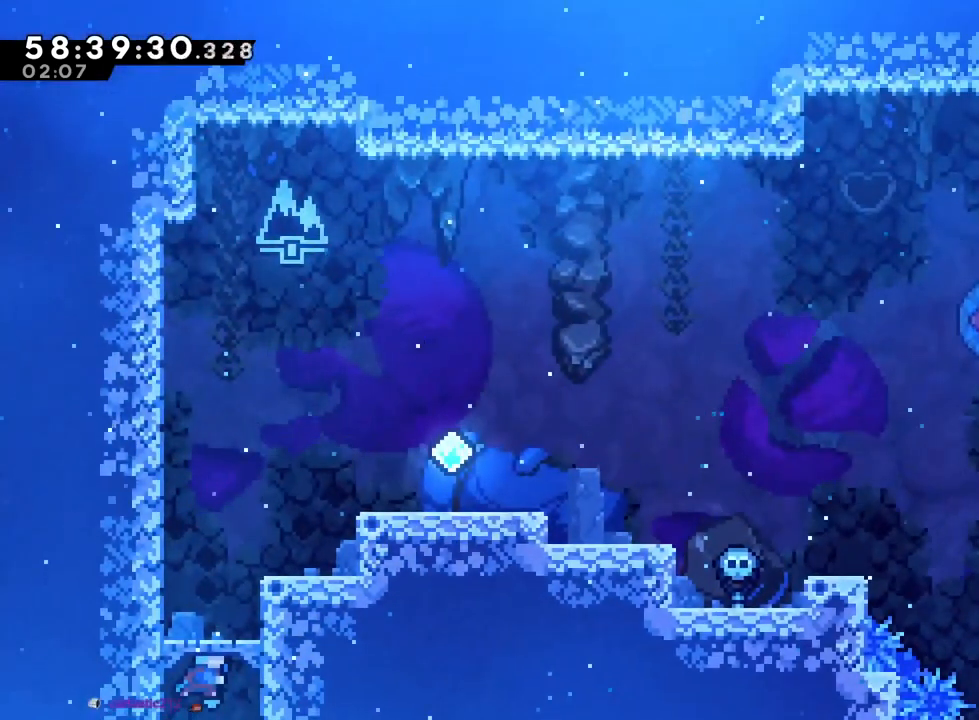
{"buttons": ["L1", "R1"], "left_stick": "up-right", "right_stick": "center", "events": [[201, "left_stick", "up-right"], [284, "L1", "down"], [284, "Y", "down"], [467, "Y", "up"]]}
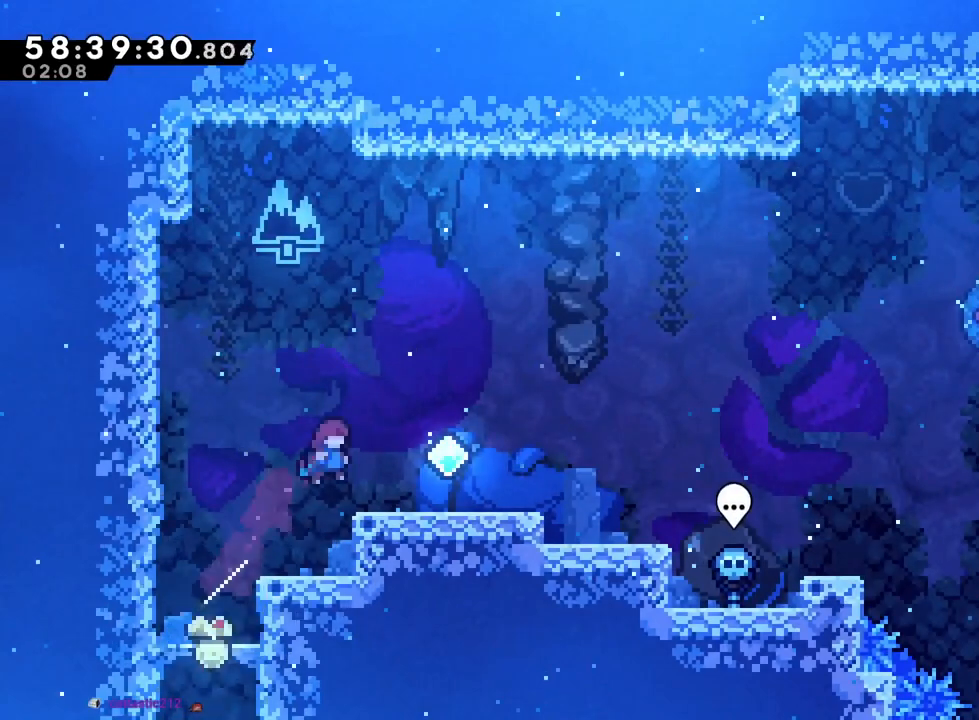
{"buttons": ["R1"], "left_stick": "right", "right_stick": "center", "events": [[50, "L1", "up"], [183, "left_stick", "right"], [350, "B", "down"], [417, "B", "up"]]}
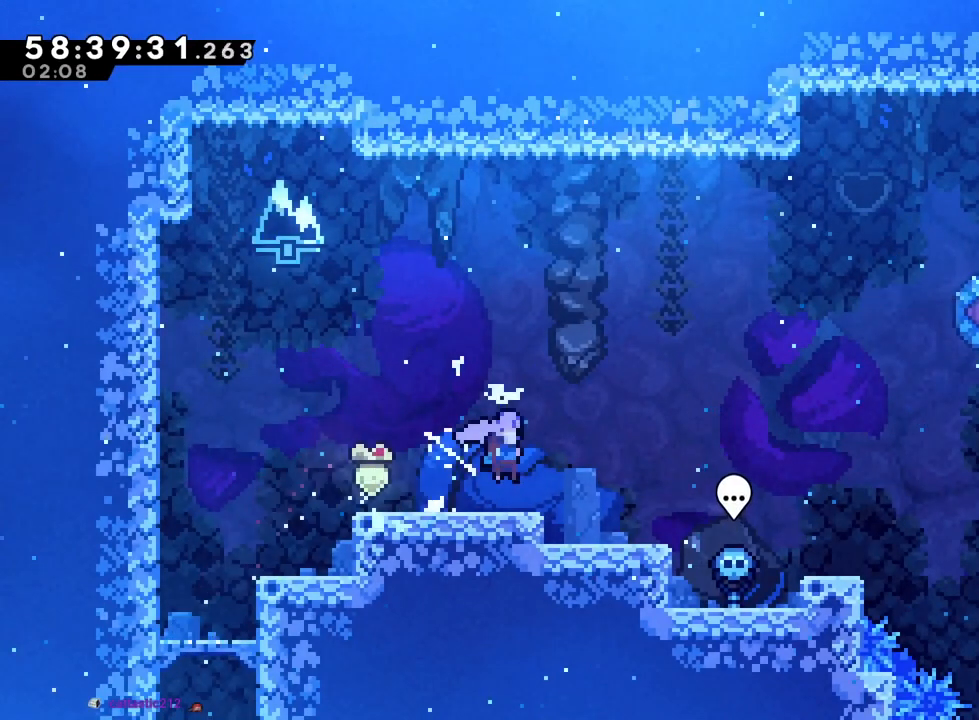
{"buttons": ["R1"], "left_stick": "right", "right_stick": "center", "events": [[201, "B", "down"], [234, "B", "up"]]}
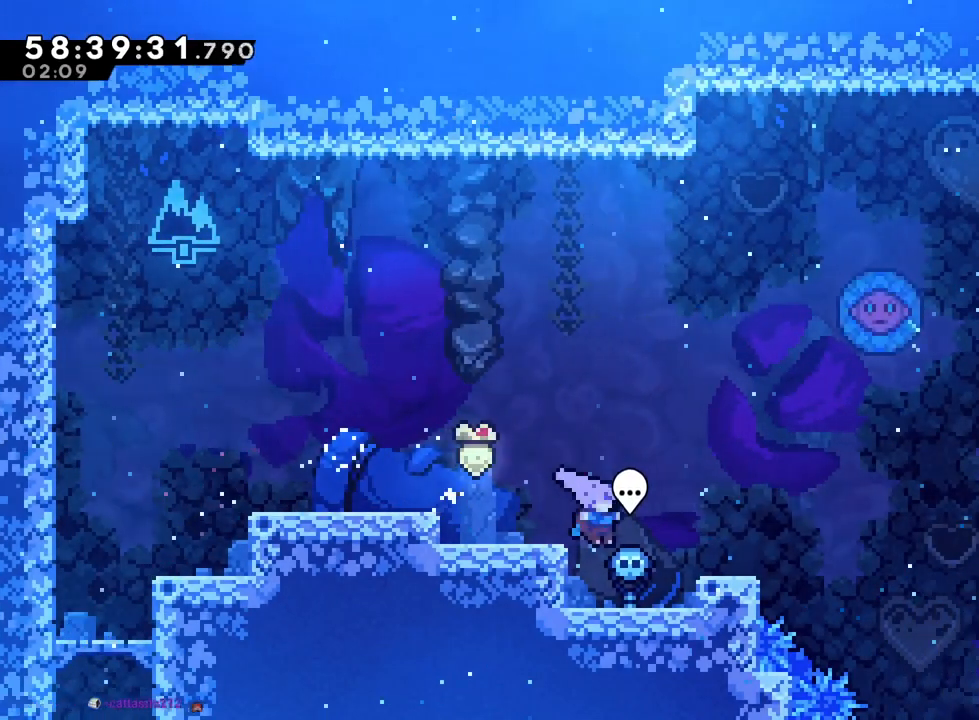
{"buttons": [], "left_stick": "right", "right_stick": "center", "events": [[33, "R1", "up"], [233, "left_stick", "center"], [384, "B", "down"], [467, "left_stick", "right"], [500, "B", "up"]]}
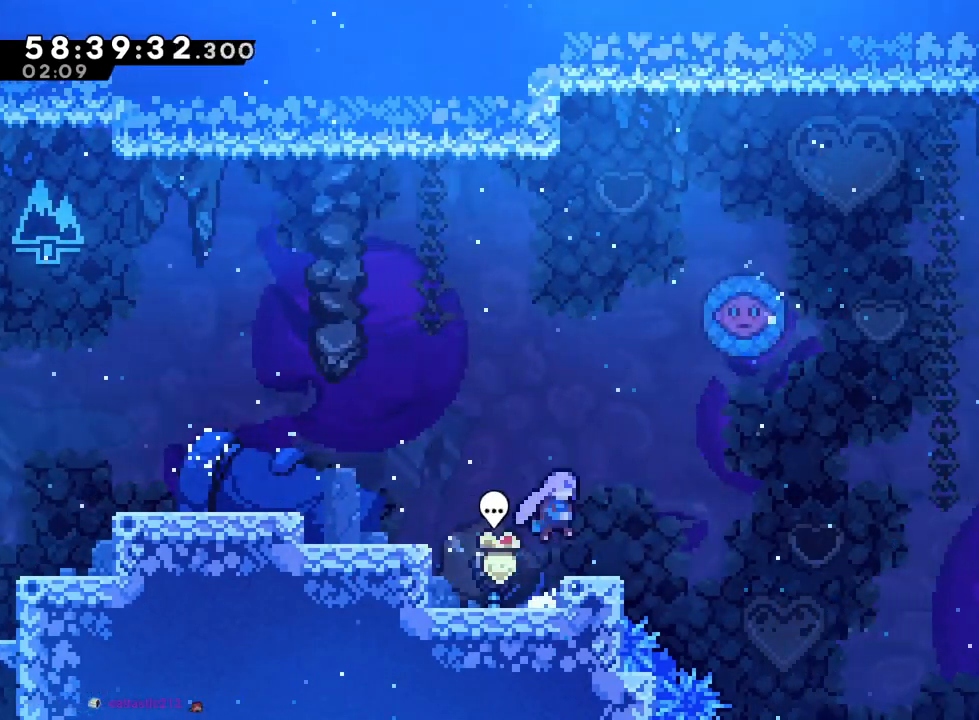
{"buttons": [], "left_stick": "center", "right_stick": "center", "events": [[67, "left_stick", "center"]]}
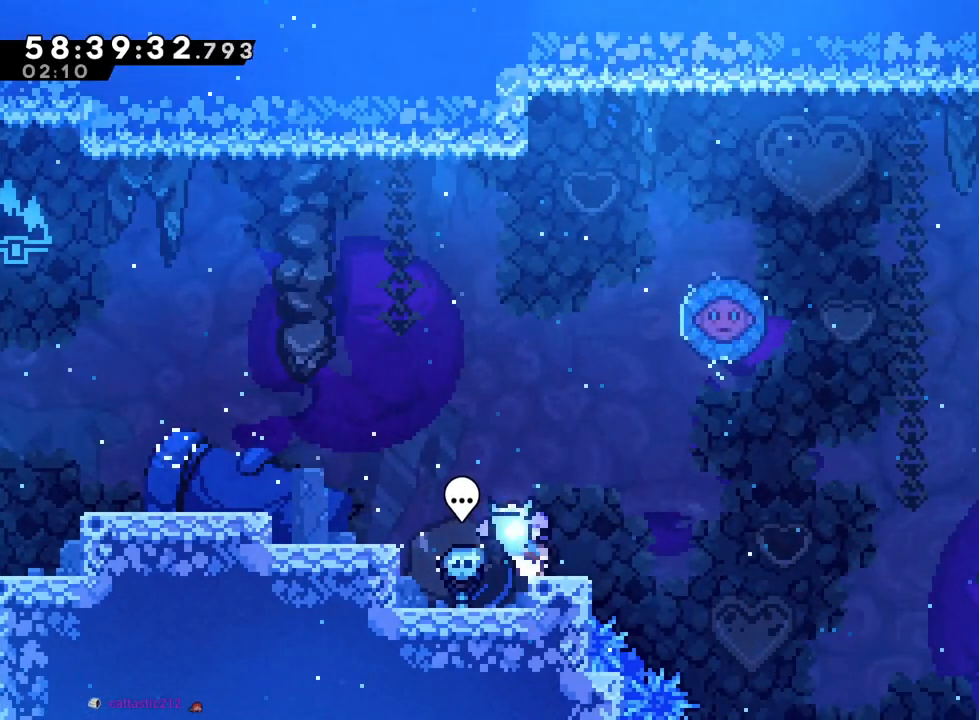
{"buttons": [], "left_stick": "right", "right_stick": "center", "events": [[300, "left_stick", "right"]]}
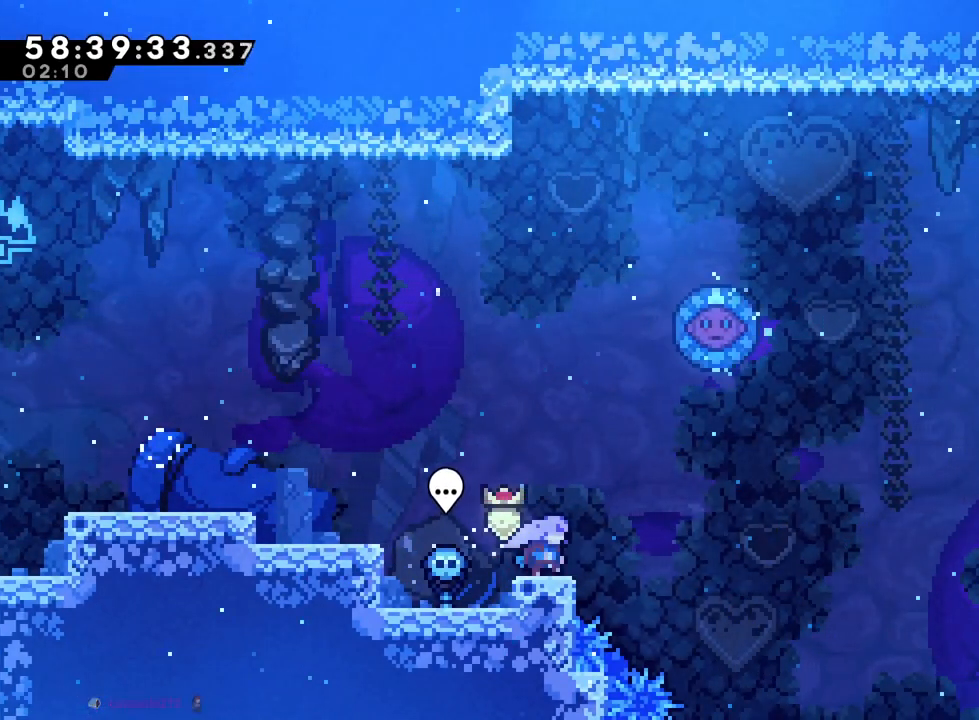
{"buttons": ["B"], "left_stick": "right", "right_stick": "center", "events": [[150, "B", "down"]]}
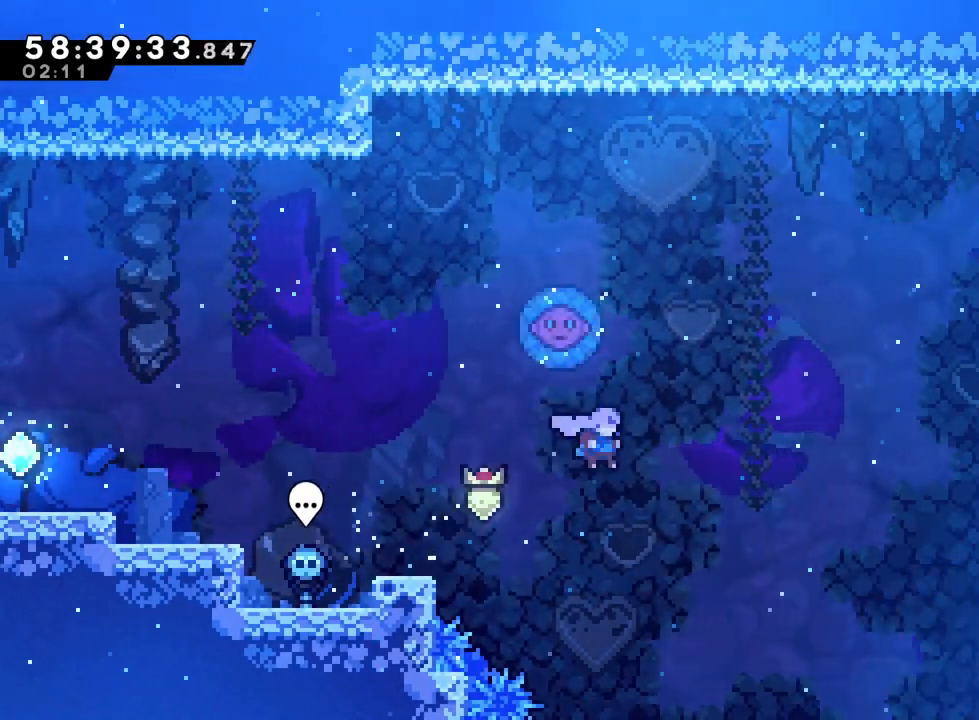
{"buttons": [], "left_stick": "up-left", "right_stick": "center", "events": [[100, "left_stick", "up-right"], [184, "Y", "down"], [334, "DPAD_UP", "down"], [351, "left_stick", "center"], [384, "Y", "up"], [417, "B", "up"], [417, "DPAD_UP", "up"], [417, "left_stick", "up-left"]]}
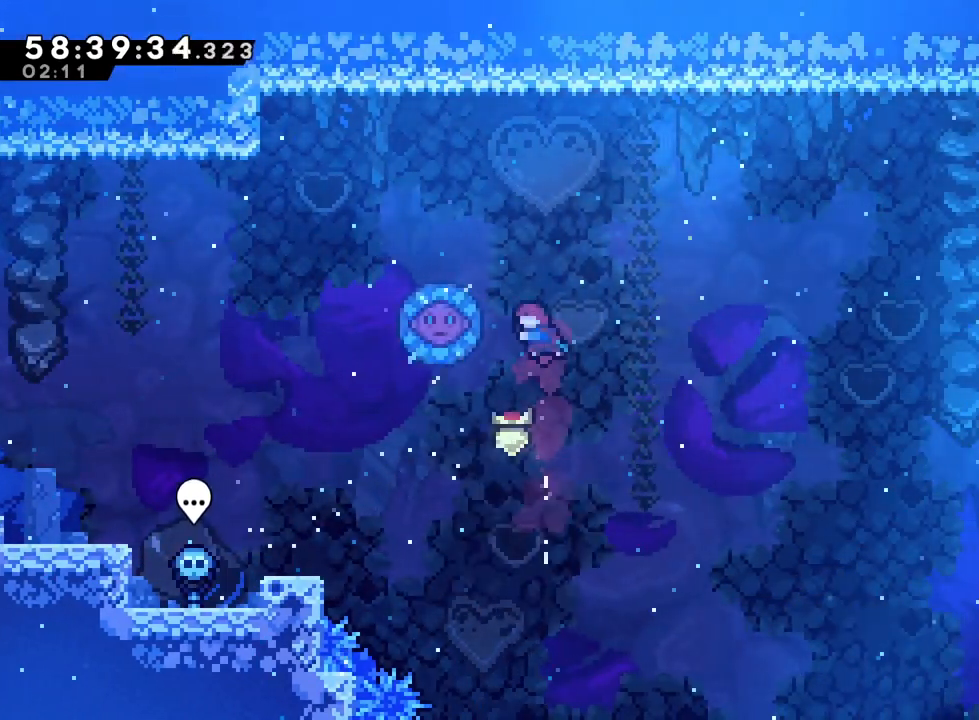
{"buttons": [], "left_stick": "right", "right_stick": "center", "events": [[417, "left_stick", "center"], [467, "left_stick", "right"]]}
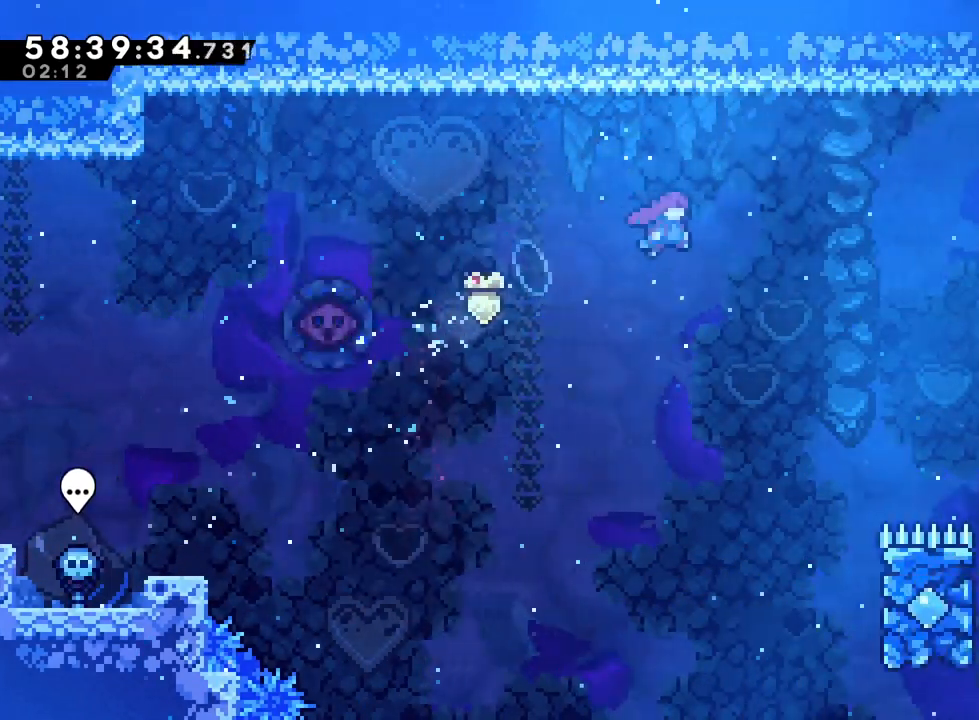
{"buttons": [], "left_stick": "center", "right_stick": "center", "events": [[501, "left_stick", "center"]]}
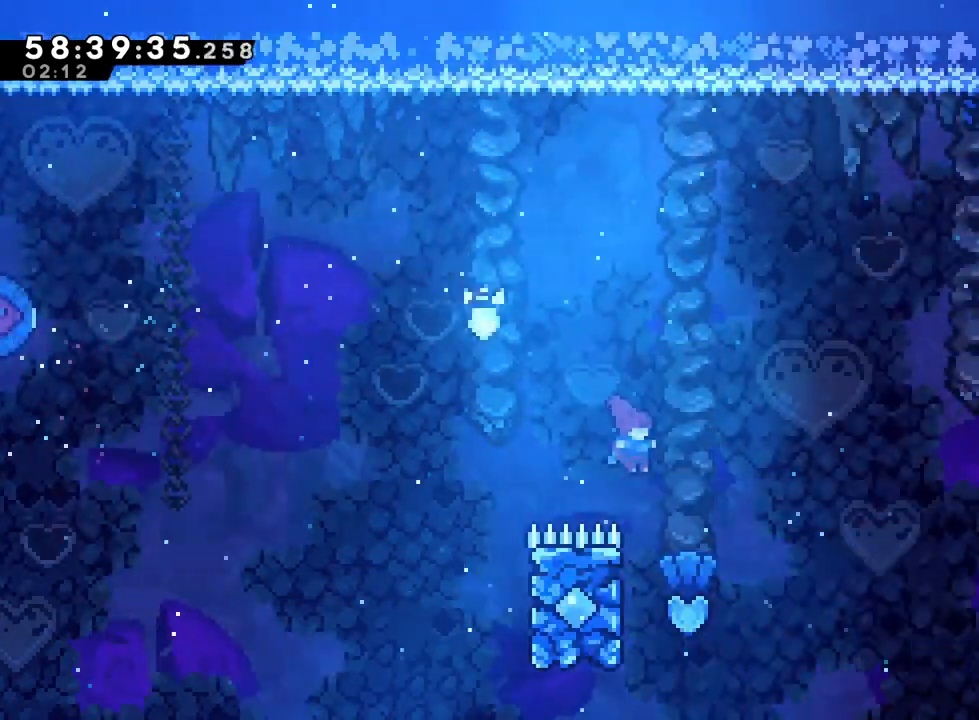
{"buttons": ["B"], "left_stick": "center", "right_stick": "center", "events": [[50, "left_stick", "up-left"], [333, "left_stick", "center"], [417, "B", "down"]]}
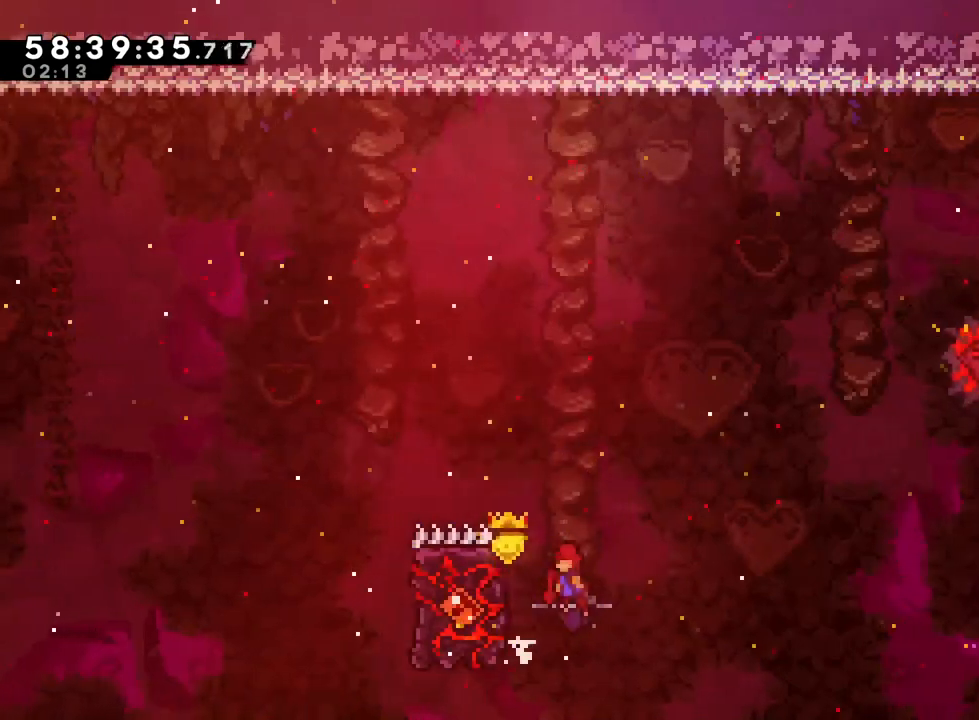
{"buttons": ["B"], "left_stick": "center", "right_stick": "center"}
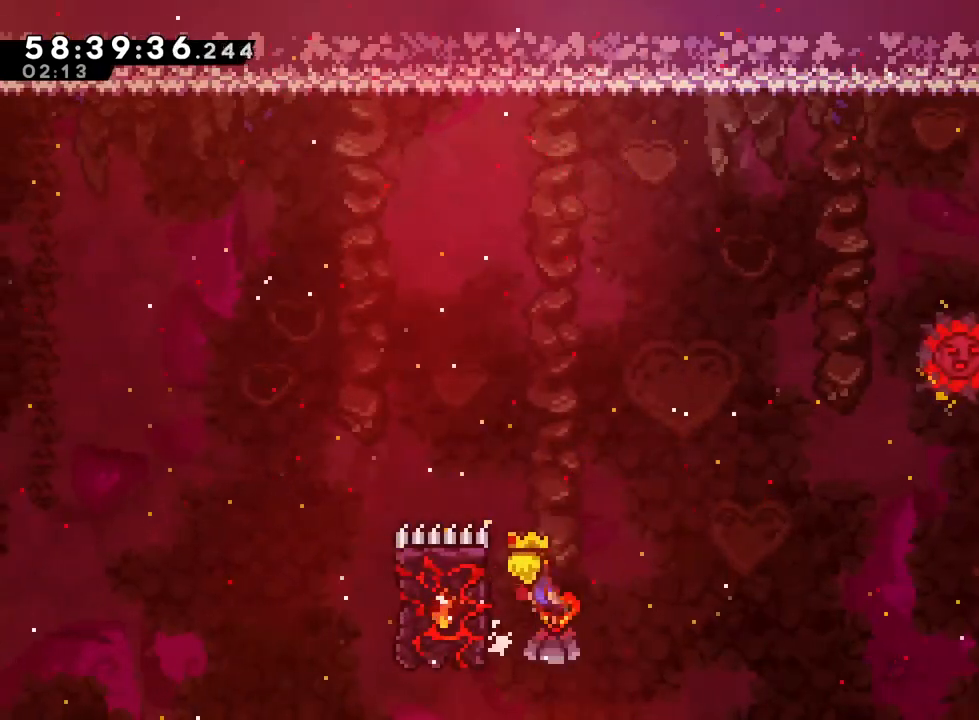
{"buttons": ["R1"], "left_stick": "up", "right_stick": "center", "events": [[200, "left_stick", "up-left"], [217, "R1", "down"], [417, "left_stick", "up"], [500, "B", "up"]]}
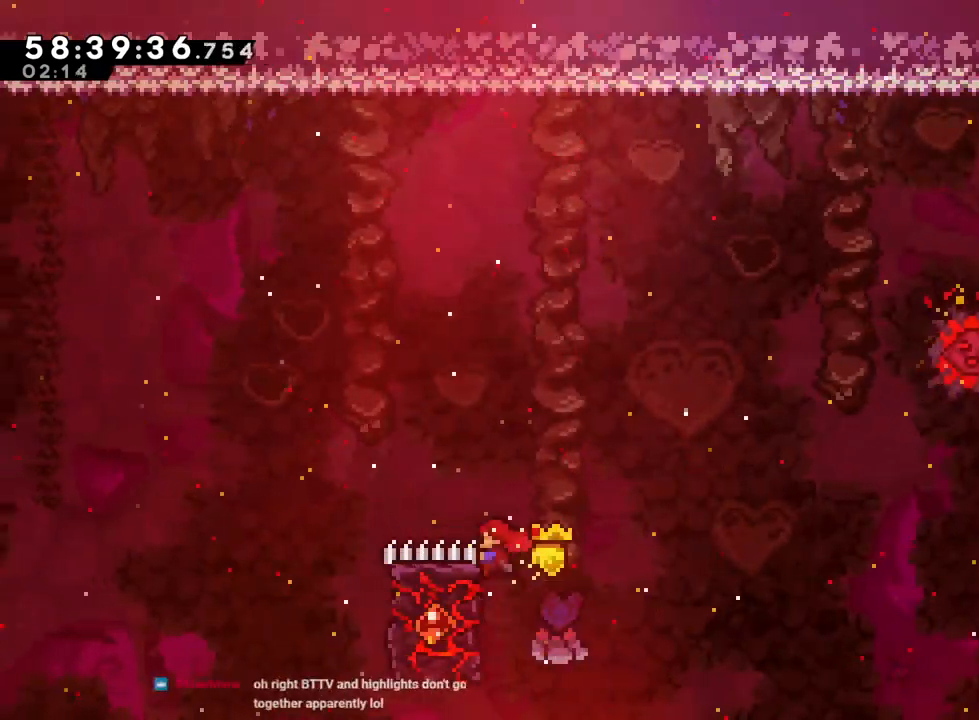
{"buttons": ["B", "R1"], "left_stick": "right", "right_stick": "center", "events": [[167, "left_stick", "center"], [384, "left_stick", "right"], [451, "B", "down"]]}